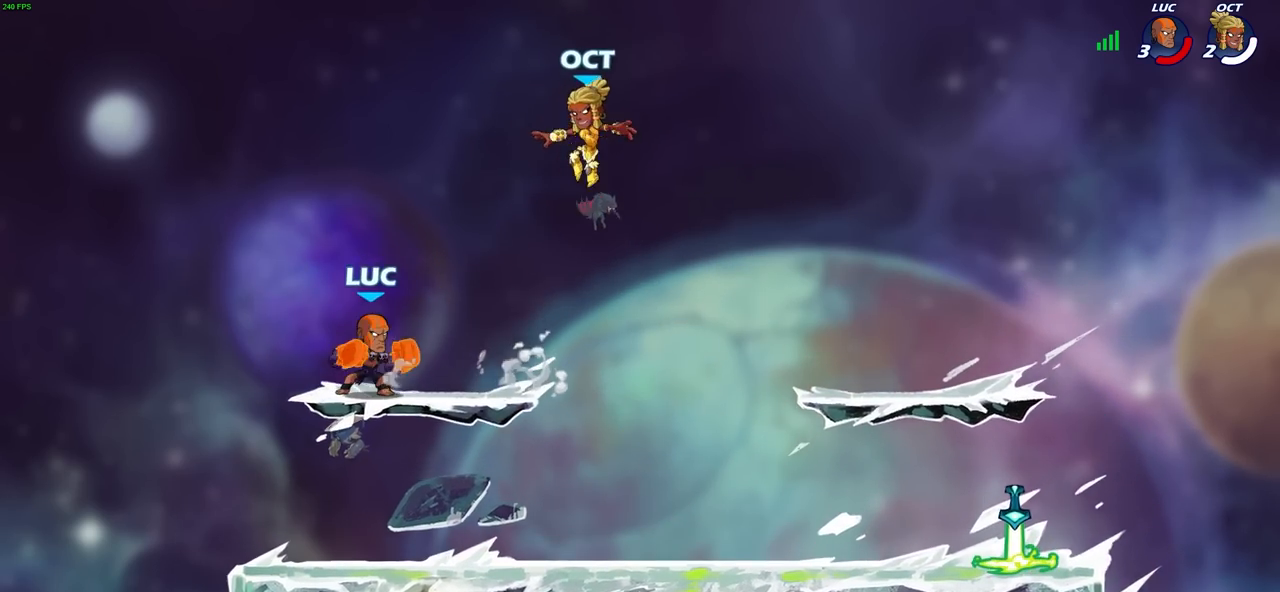
Gameplay with a controller (PlayStation layout); each line is a JSON object with the inputs held at the frame after it. "events" lists button and stick changes between this image and that frame as [ms after this image, input, new state], when the widget could be followed in between.
{"buttons": [], "left_stick": "center", "right_stick": "center", "events": [[133, "R2", "down"], [300, "SQUARE", "down"], [333, "R2", "up"], [383, "left_stick", "center"], [433, "SQUARE", "up"]]}
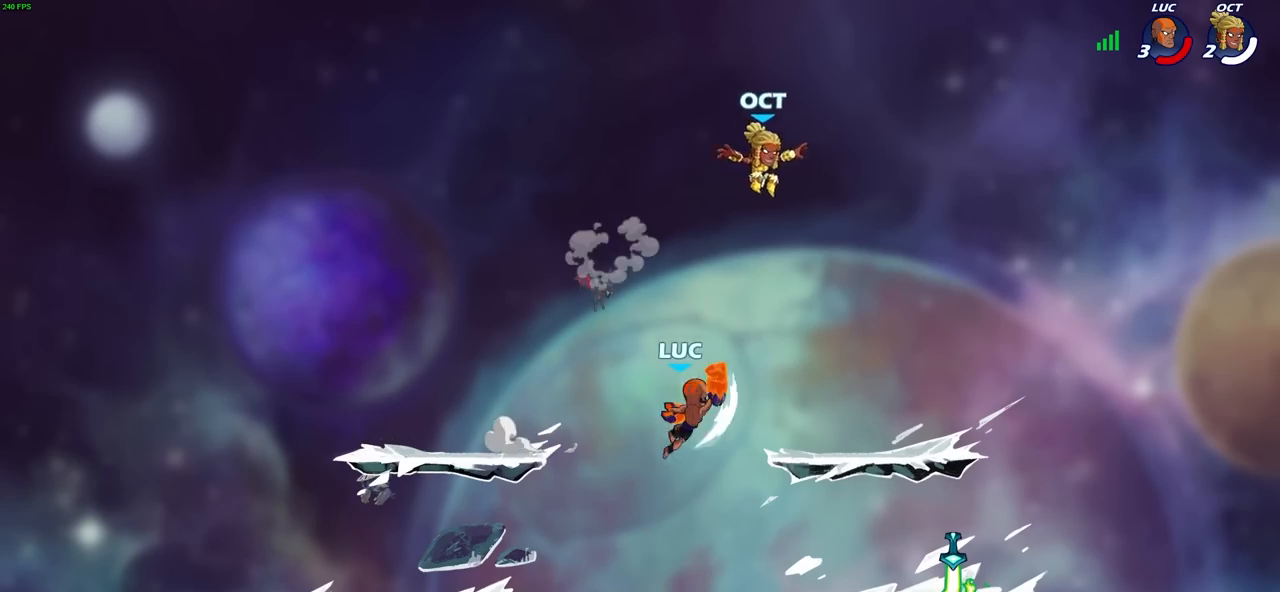
{"buttons": [], "left_stick": "down-left", "right_stick": "center", "events": [[250, "left_stick", "left"], [333, "left_stick", "down-left"]]}
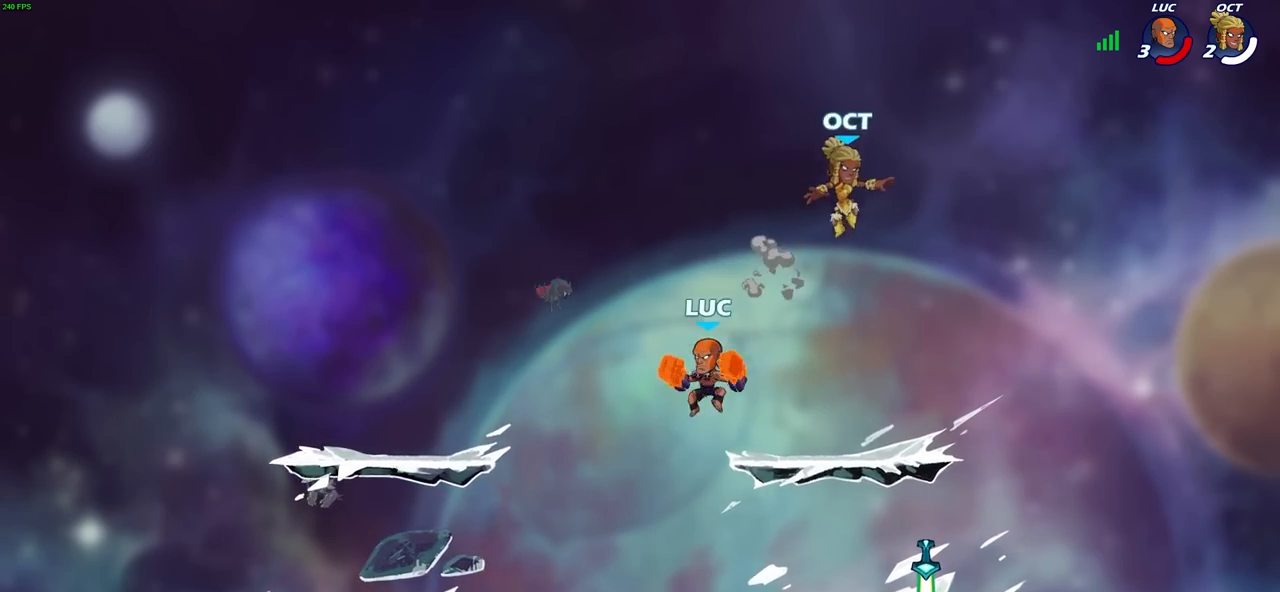
{"buttons": [], "left_stick": "center", "right_stick": "center", "events": [[50, "left_stick", "down"], [183, "left_stick", "right"], [283, "R2", "down"], [350, "SQUARE", "down"], [383, "left_stick", "center"], [433, "R2", "up"], [467, "SQUARE", "up"]]}
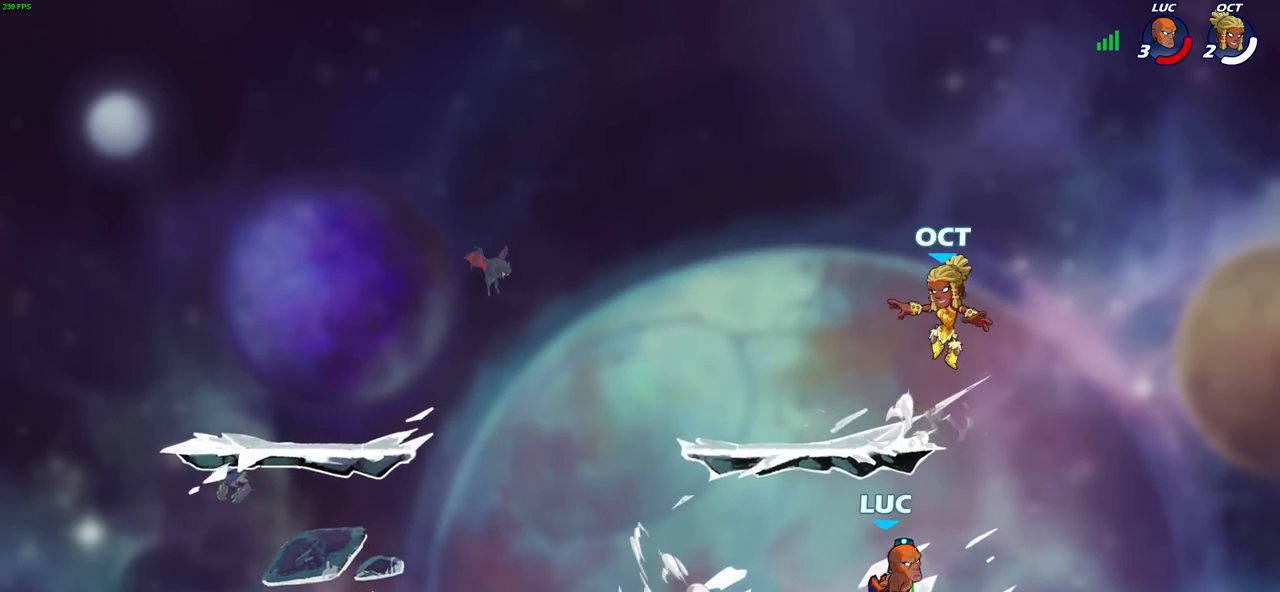
{"buttons": ["SQUARE"], "left_stick": "left", "right_stick": "center", "events": [[367, "left_stick", "left"], [450, "SQUARE", "down"]]}
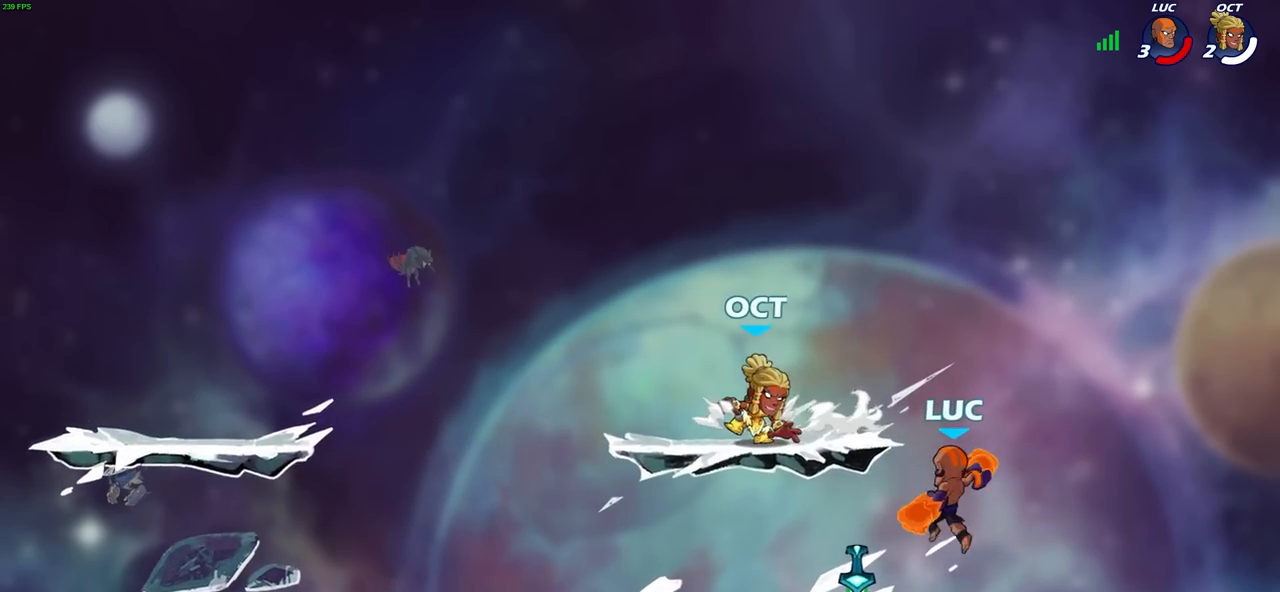
{"buttons": [], "left_stick": "right", "right_stick": "center", "events": [[33, "SQUARE", "up"], [483, "left_stick", "right"]]}
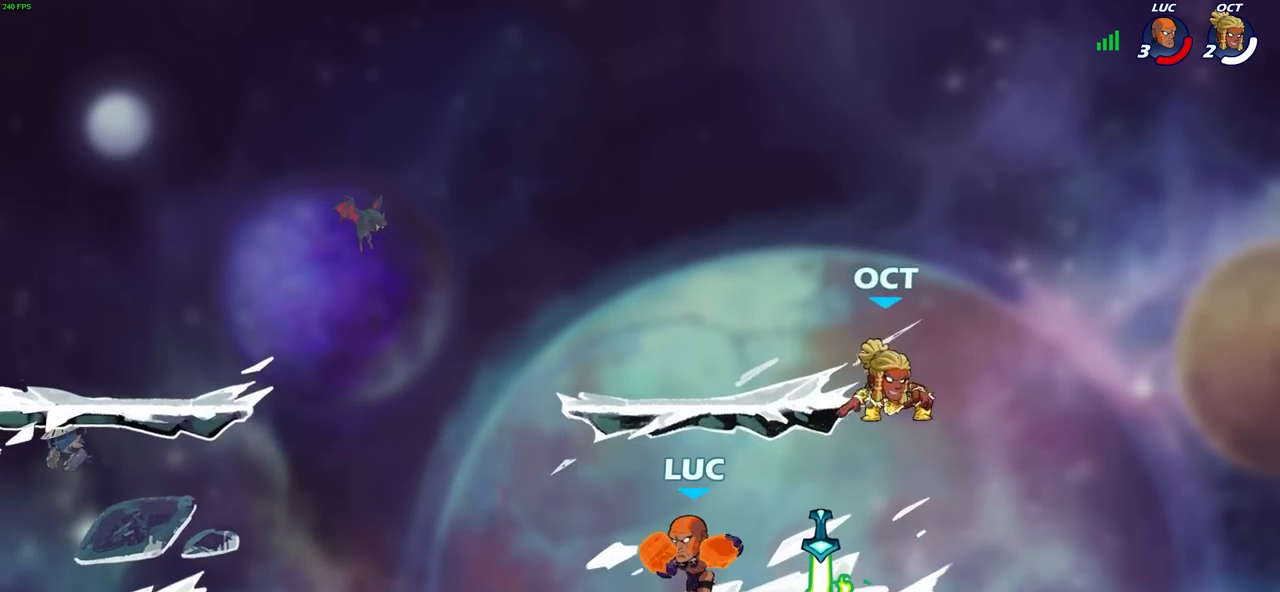
{"buttons": ["CIRCLE"], "left_stick": "right", "right_stick": "center", "events": [[67, "left_stick", "down"], [117, "CIRCLE", "down"], [250, "left_stick", "down-right"], [350, "left_stick", "right"]]}
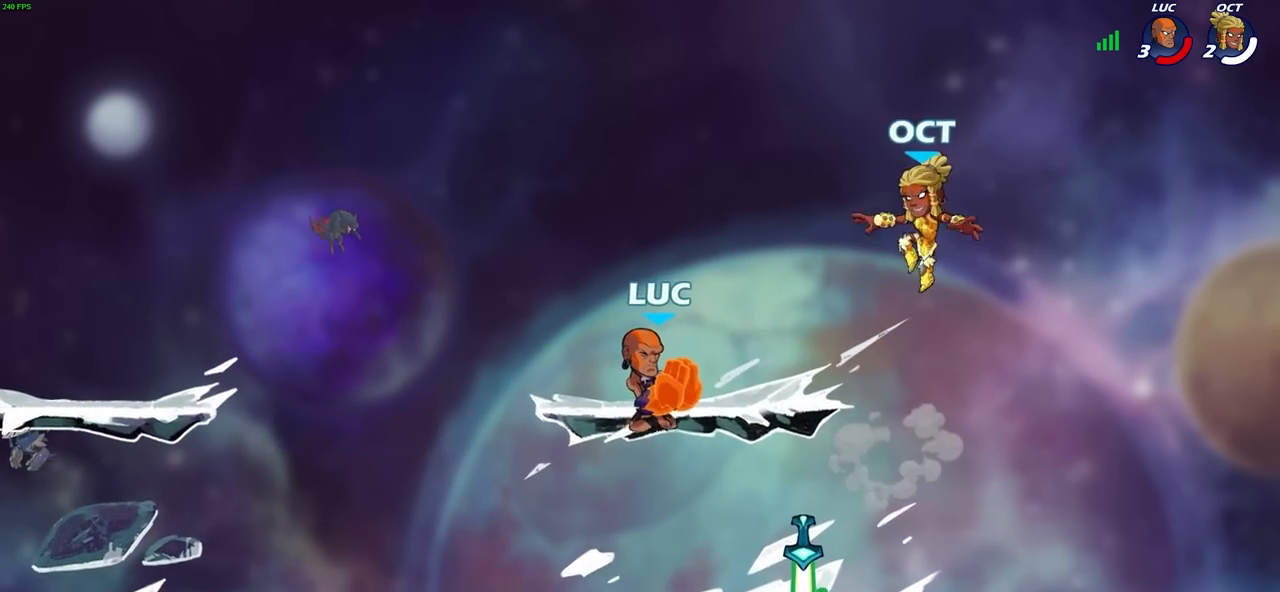
{"buttons": [], "left_stick": "center", "right_stick": "center", "events": [[217, "CIRCLE", "up"], [233, "left_stick", "center"]]}
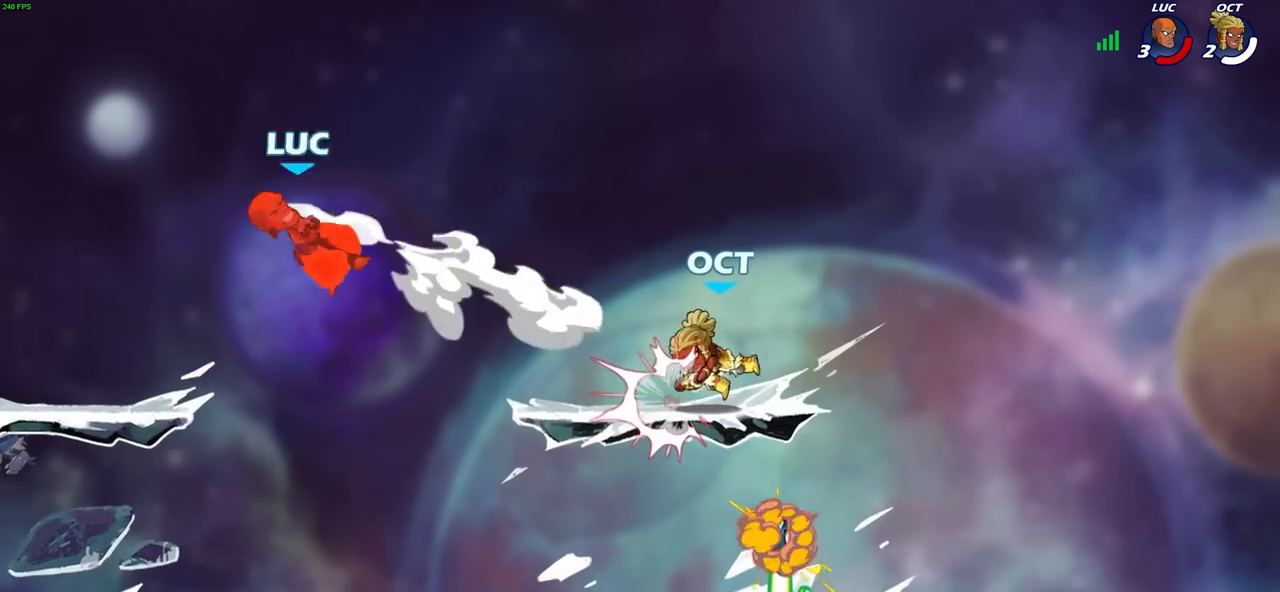
{"buttons": [], "left_stick": "right", "right_stick": "center", "events": [[250, "left_stick", "right"]]}
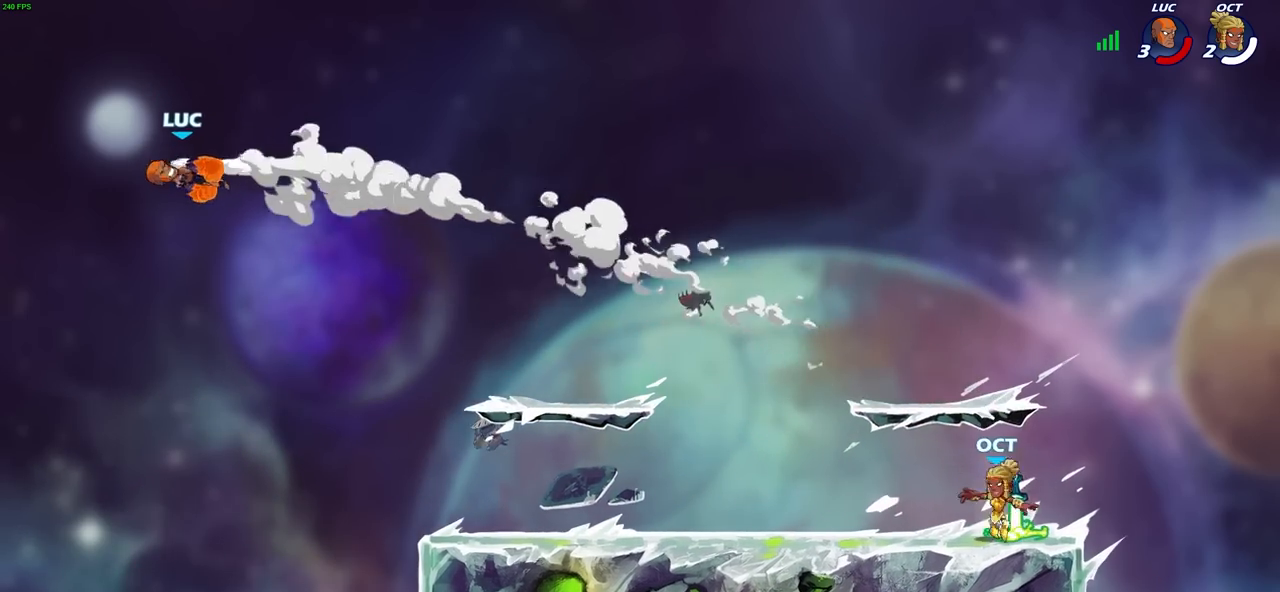
{"buttons": [], "left_stick": "right", "right_stick": "center", "events": [[117, "R2", "down"], [383, "R2", "up"]]}
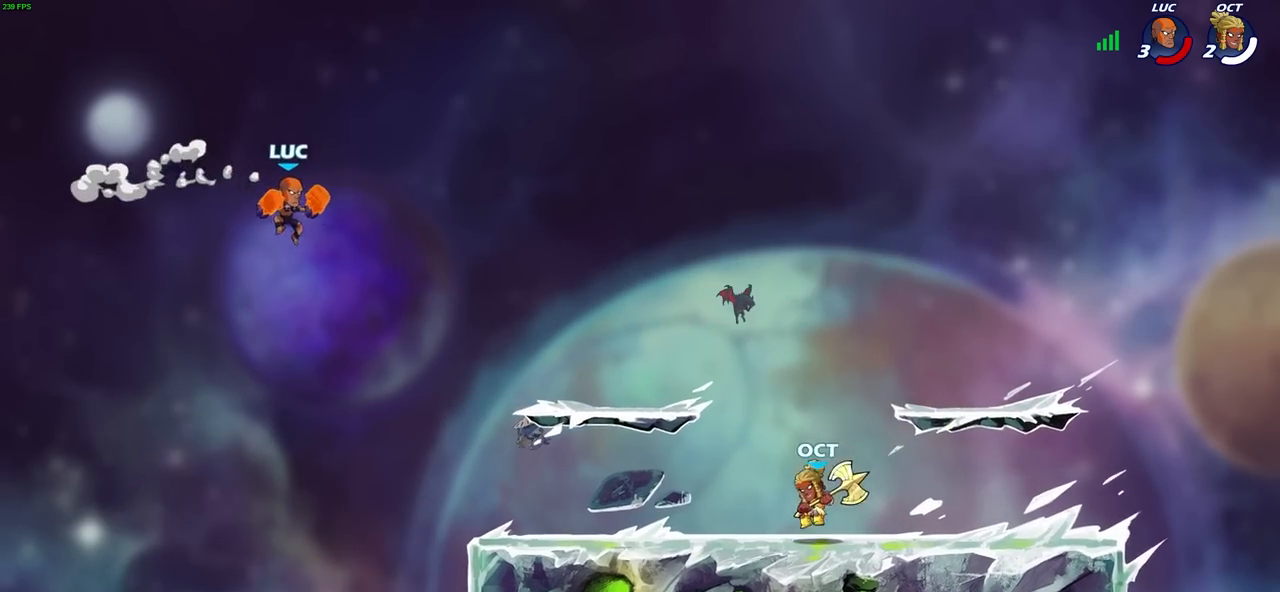
{"buttons": [], "left_stick": "center", "right_stick": "center", "events": [[300, "R1", "down"], [300, "left_stick", "down-right"], [350, "R1", "up"], [400, "left_stick", "center"]]}
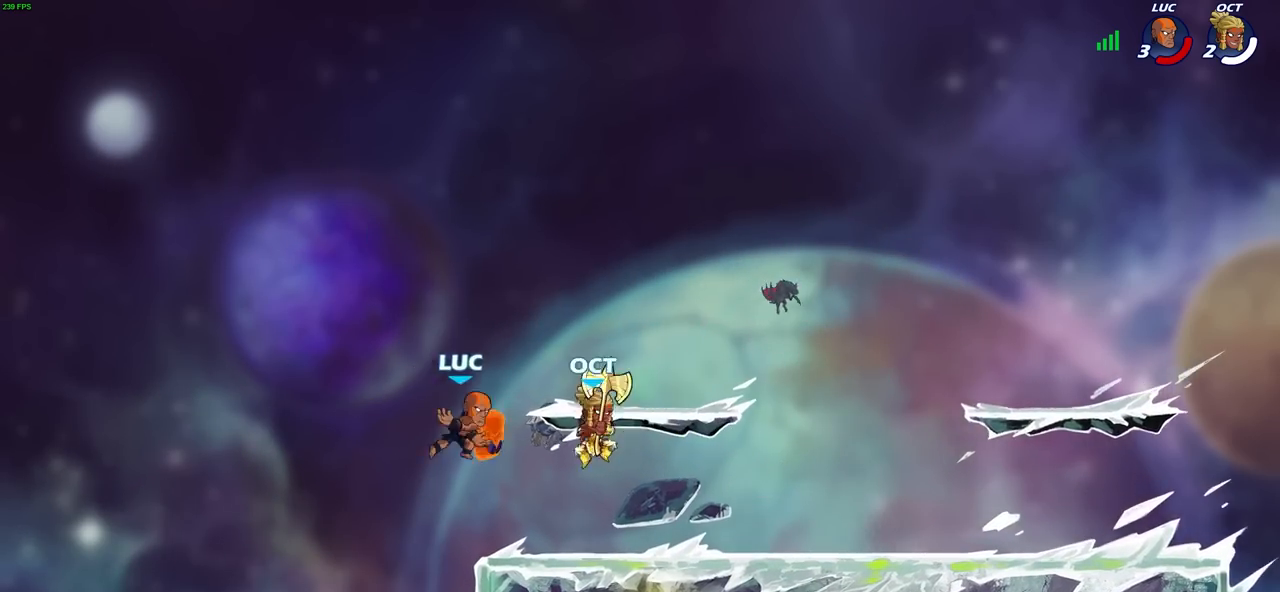
{"buttons": ["R1"], "left_stick": "center", "right_stick": "center", "events": [[383, "left_stick", "right"], [417, "R1", "down"], [483, "left_stick", "center"]]}
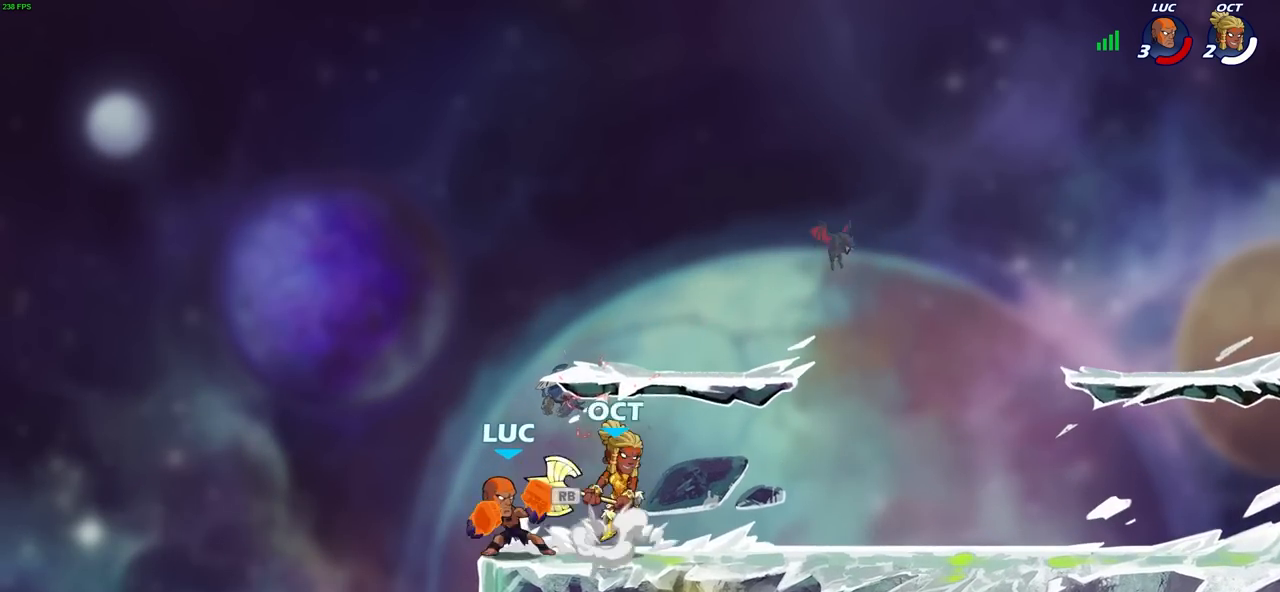
{"buttons": [], "left_stick": "left", "right_stick": "center", "events": [[17, "SQUARE", "down"], [33, "R1", "up"], [100, "SQUARE", "up"], [433, "left_stick", "left"]]}
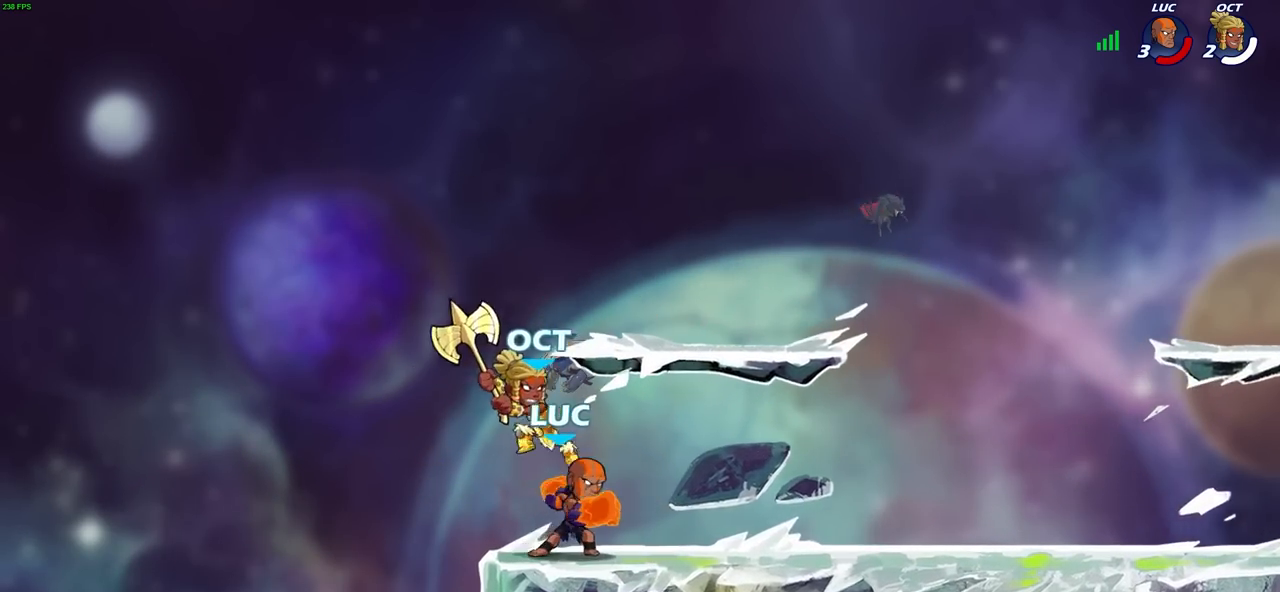
{"buttons": [], "left_stick": "left", "right_stick": "center", "events": []}
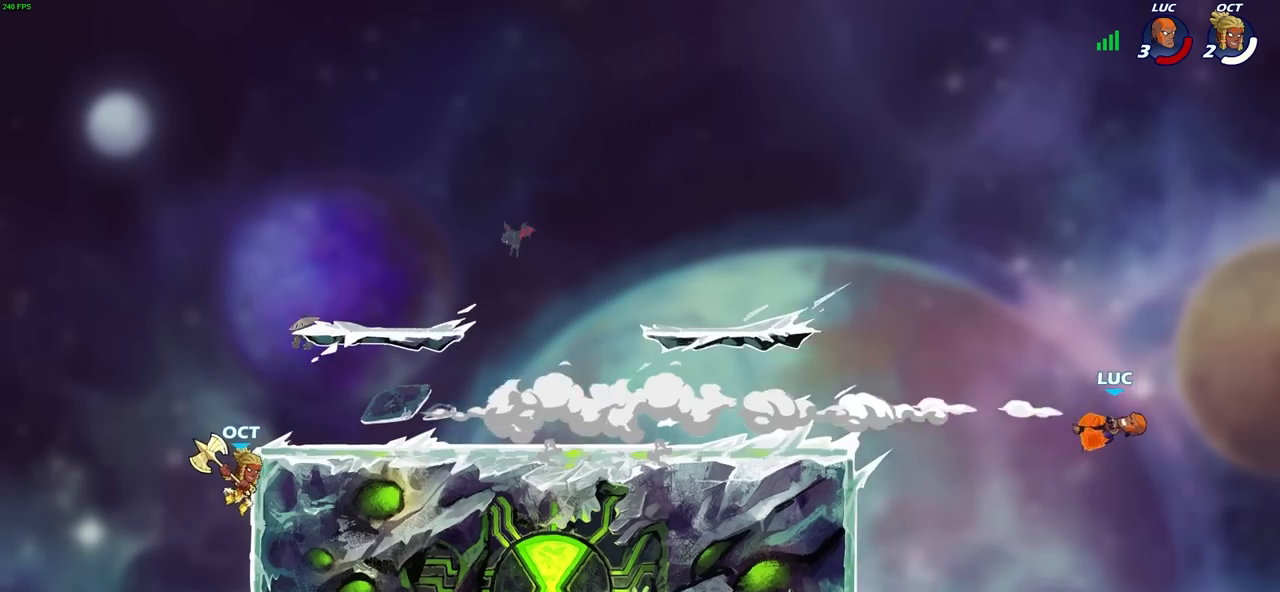
{"buttons": [], "left_stick": "left", "right_stick": "center", "events": [[17, "R2", "down"], [133, "R2", "up"], [250, "R2", "down"], [317, "R2", "up"], [433, "R2", "down"], [500, "R2", "up"]]}
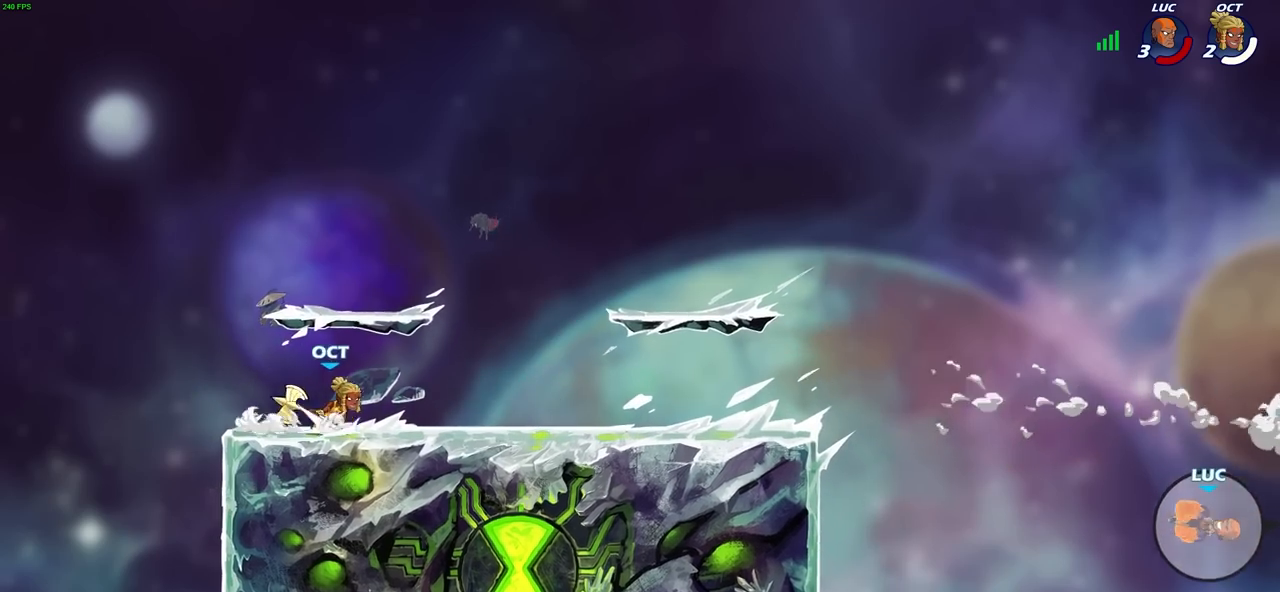
{"buttons": [], "left_stick": "center", "right_stick": "center", "events": [[100, "R2", "down"], [200, "R2", "up"], [267, "R2", "down"], [400, "R2", "up"], [433, "left_stick", "center"]]}
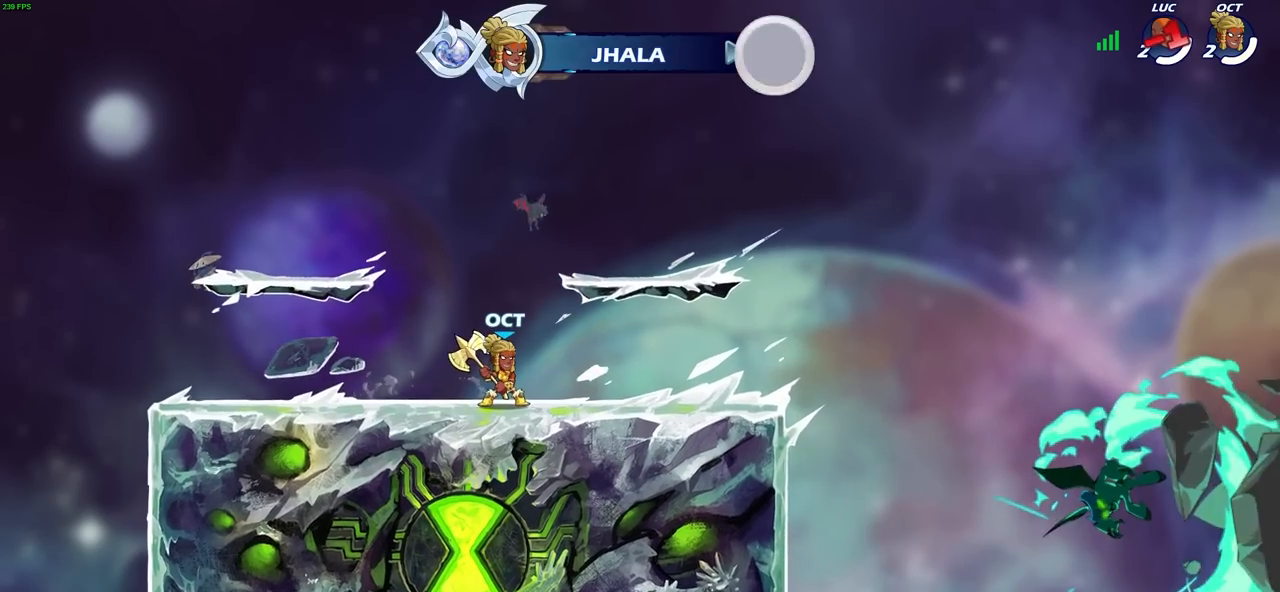
{"buttons": [], "left_stick": "center", "right_stick": "center", "events": []}
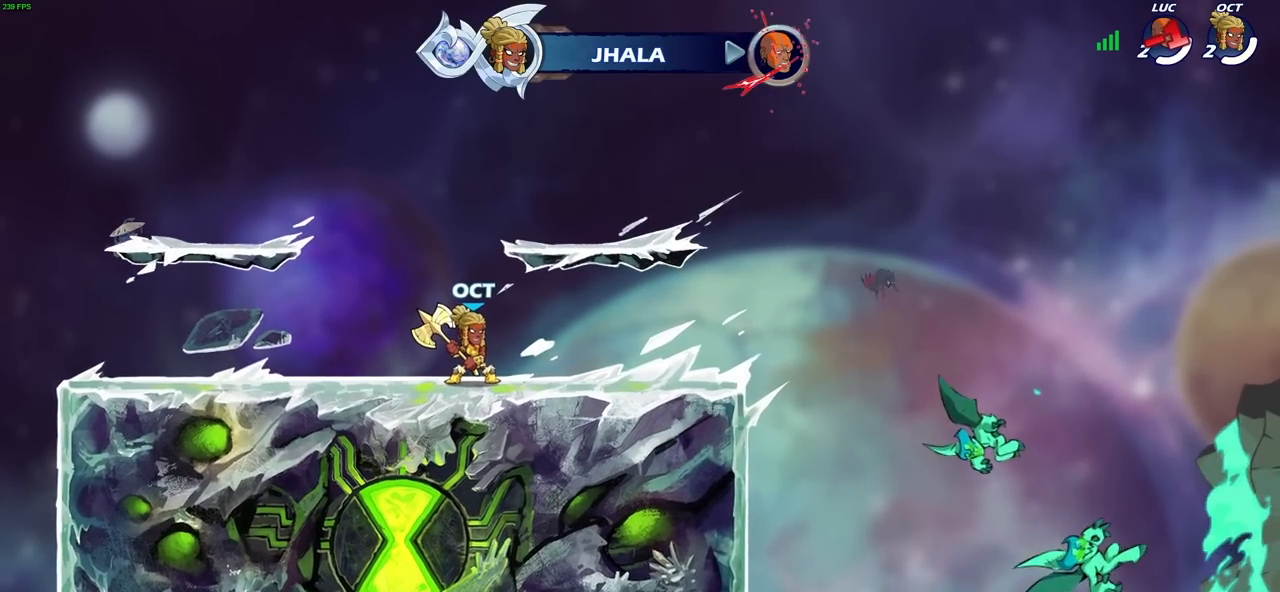
{"buttons": [], "left_stick": "center", "right_stick": "center", "events": []}
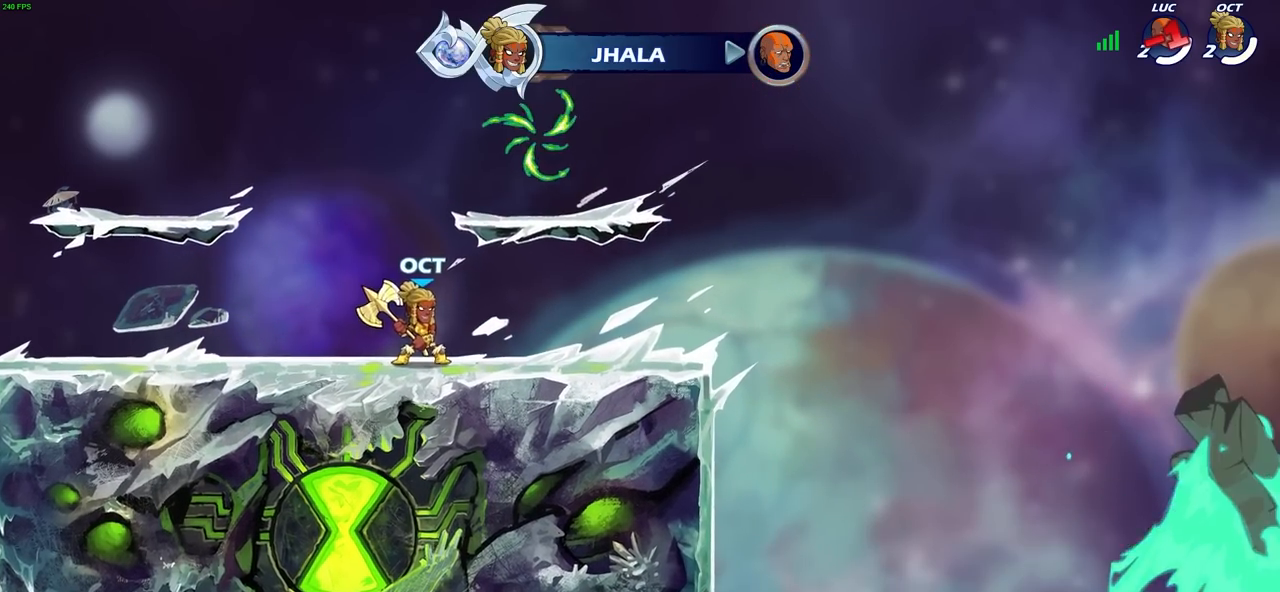
{"buttons": [], "left_stick": "center", "right_stick": "center", "events": []}
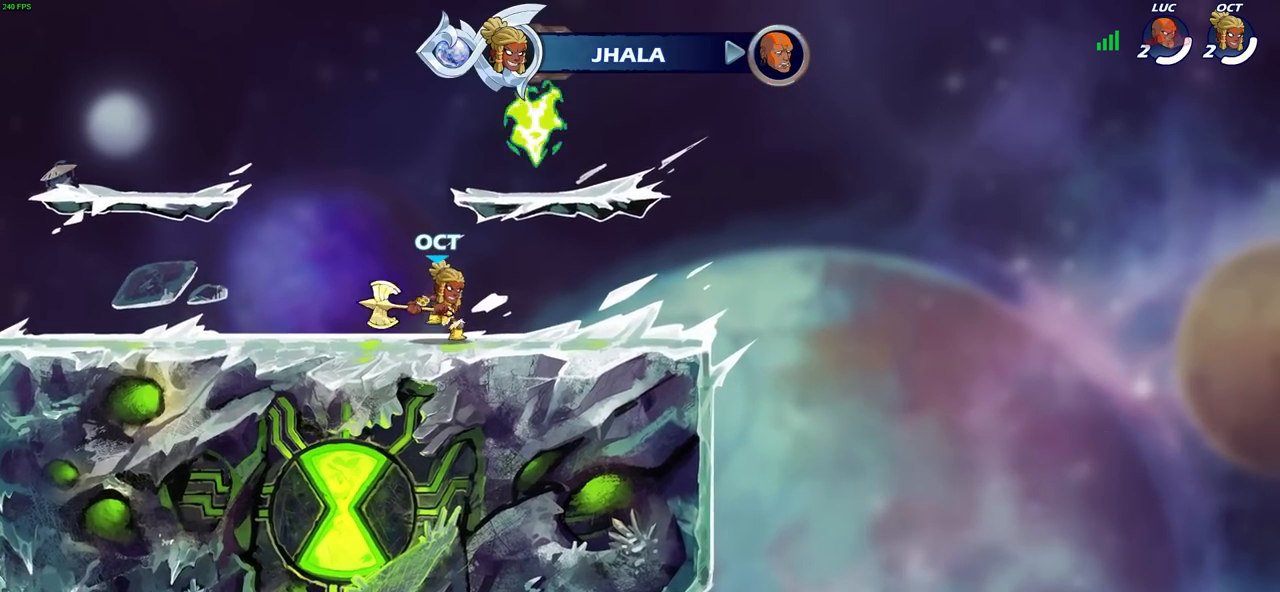
{"buttons": [], "left_stick": "center", "right_stick": "center", "events": []}
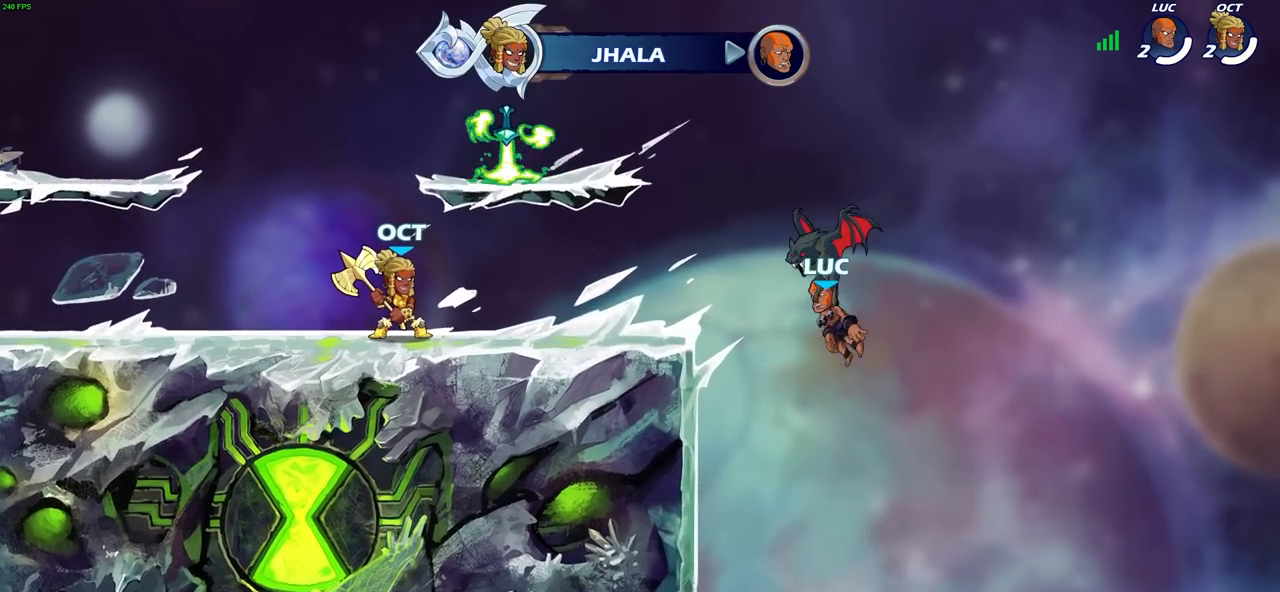
{"buttons": [], "left_stick": "center", "right_stick": "center", "events": []}
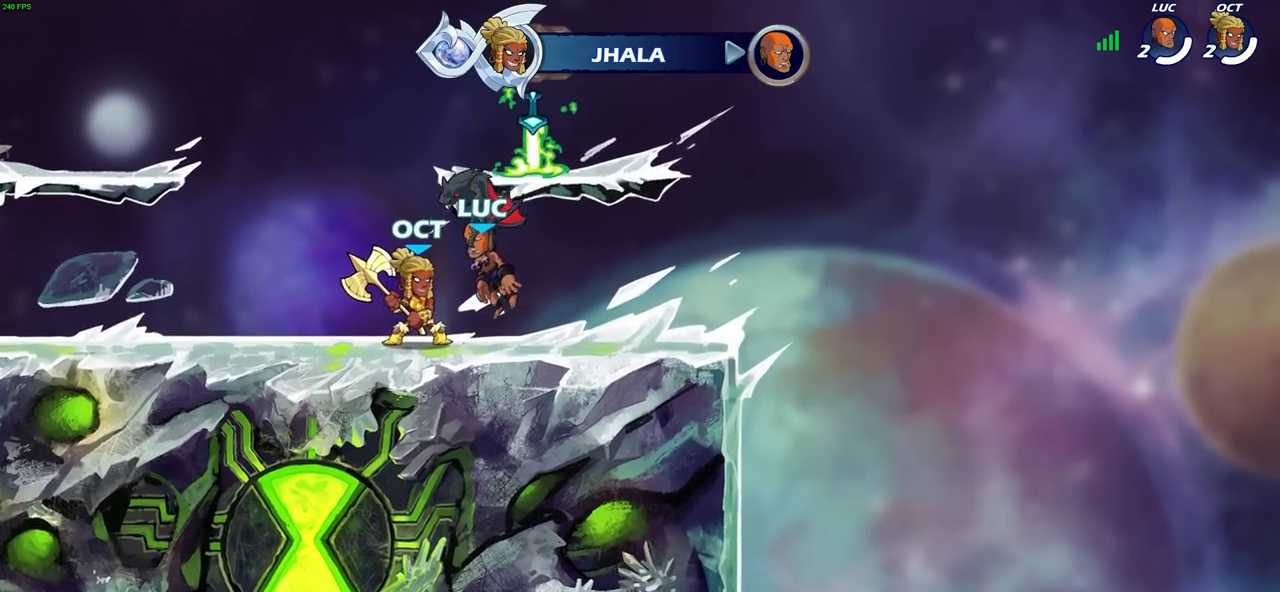
{"buttons": [], "left_stick": "center", "right_stick": "center", "events": []}
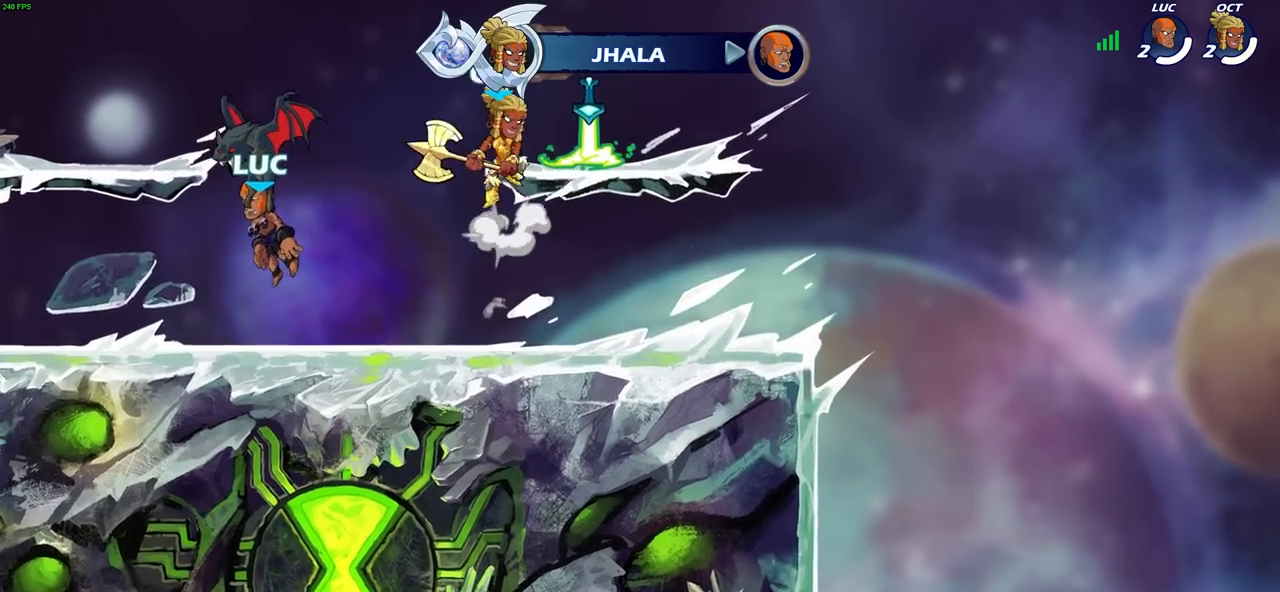
{"buttons": [], "left_stick": "center", "right_stick": "center", "events": []}
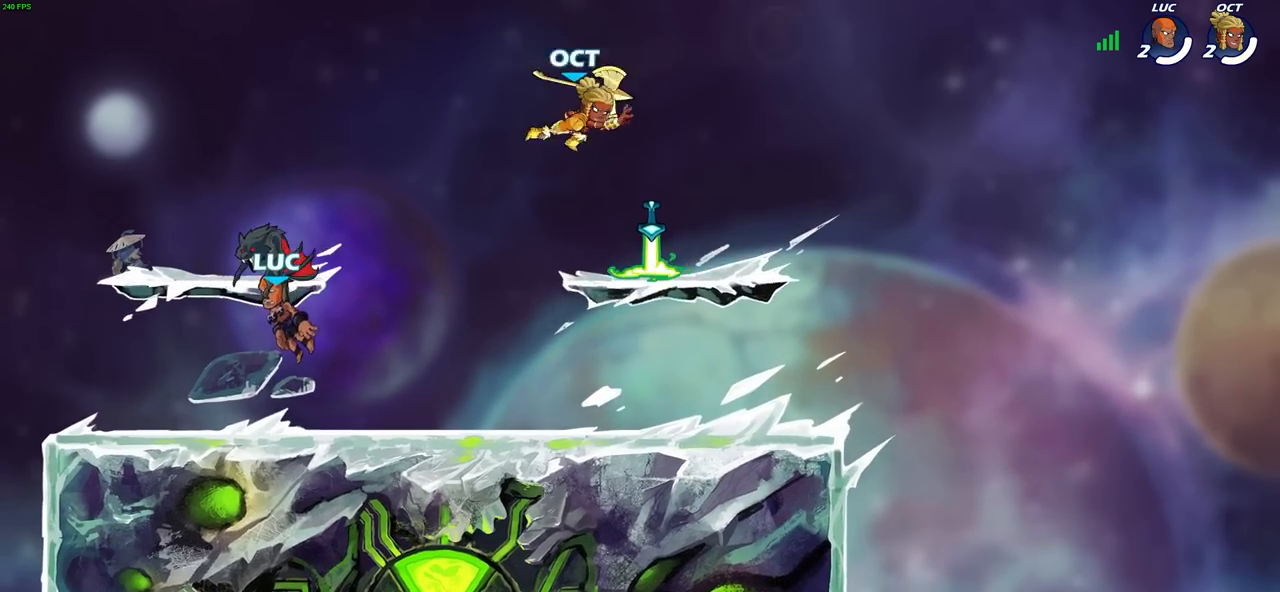
{"buttons": [], "left_stick": "center", "right_stick": "center", "events": []}
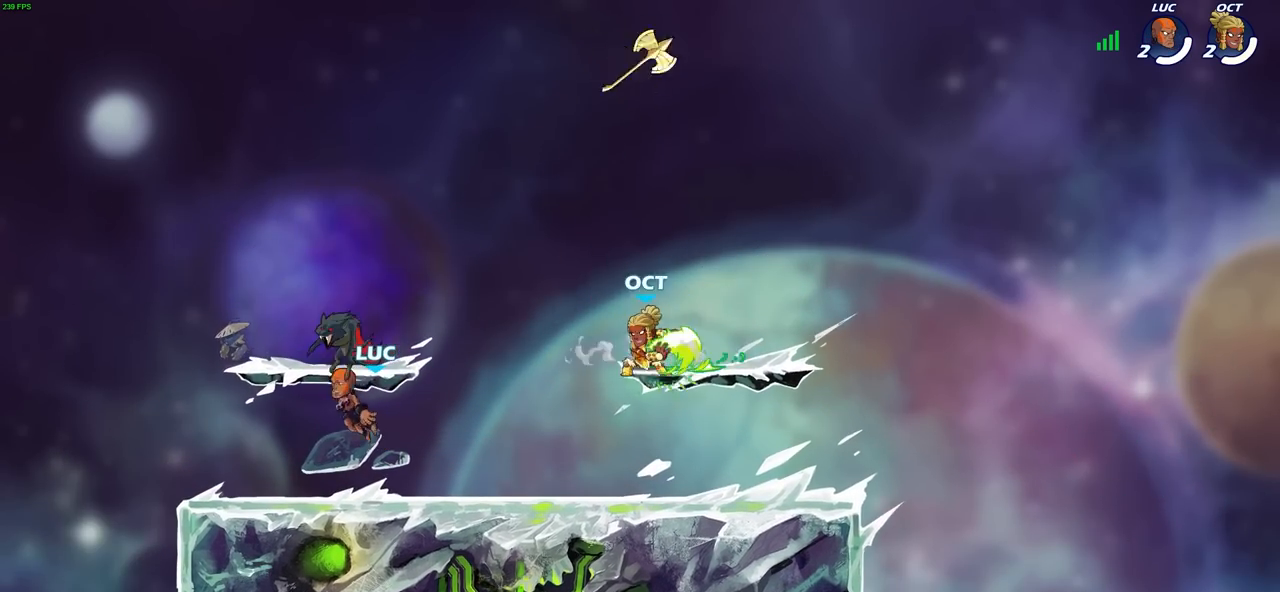
{"buttons": [], "left_stick": "right", "right_stick": "center", "events": [[467, "left_stick", "right"]]}
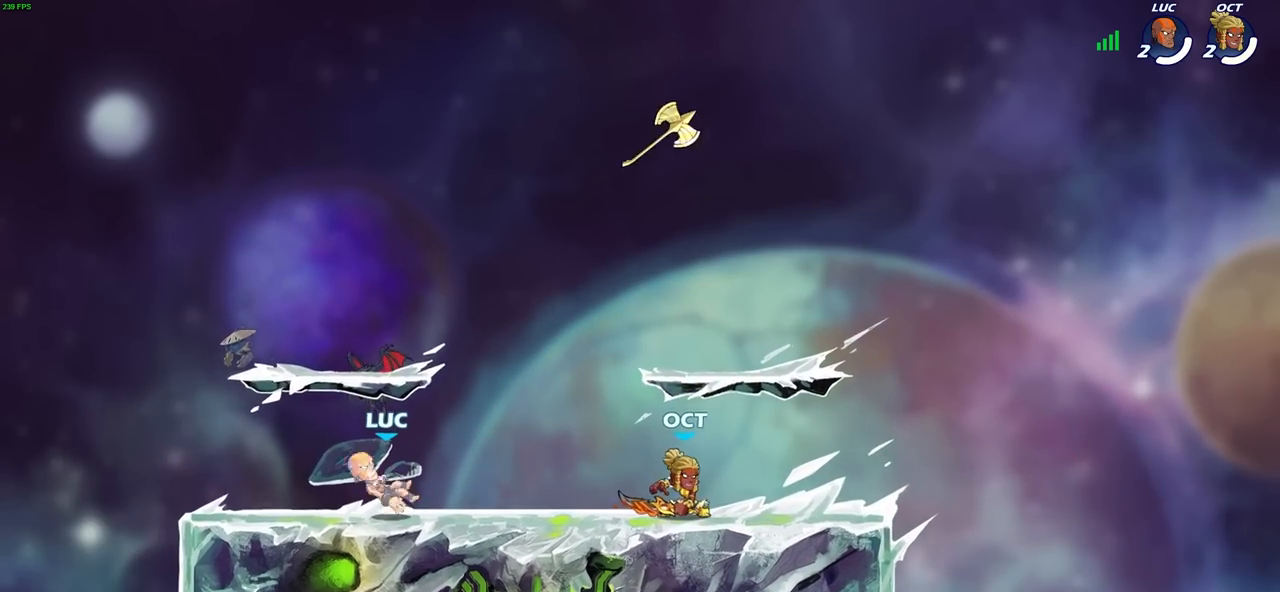
{"buttons": [], "left_stick": "right", "right_stick": "center", "events": []}
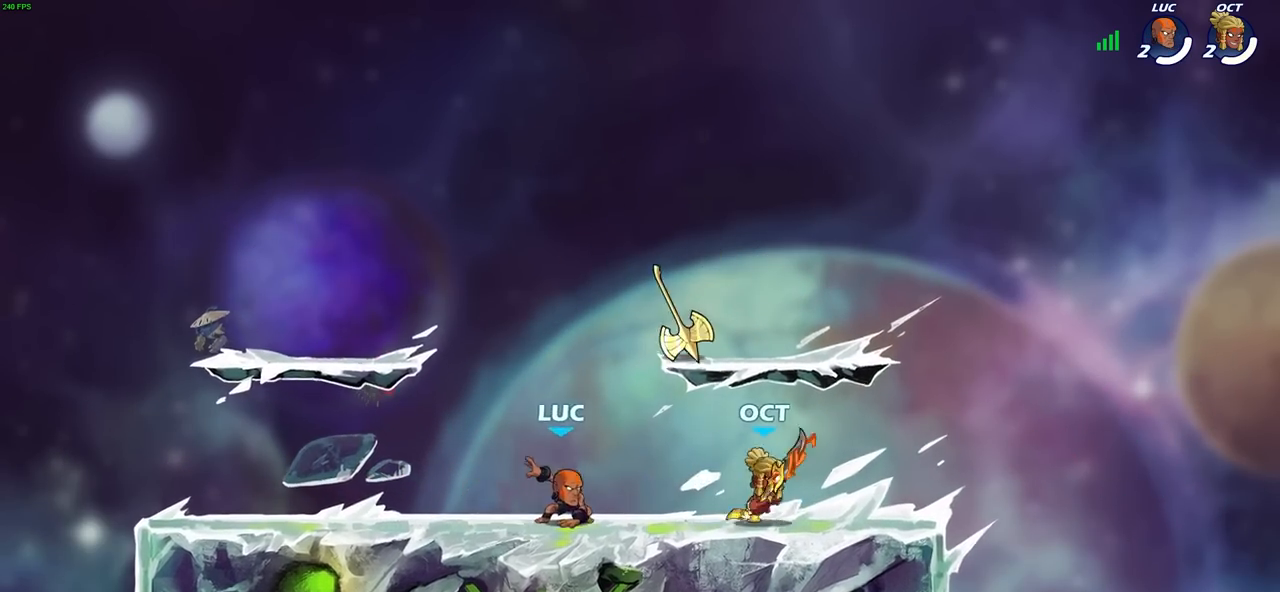
{"buttons": ["R2"], "left_stick": "up-left", "right_stick": "center", "events": [[133, "left_stick", "center"], [183, "left_stick", "up-left"], [483, "R2", "down"]]}
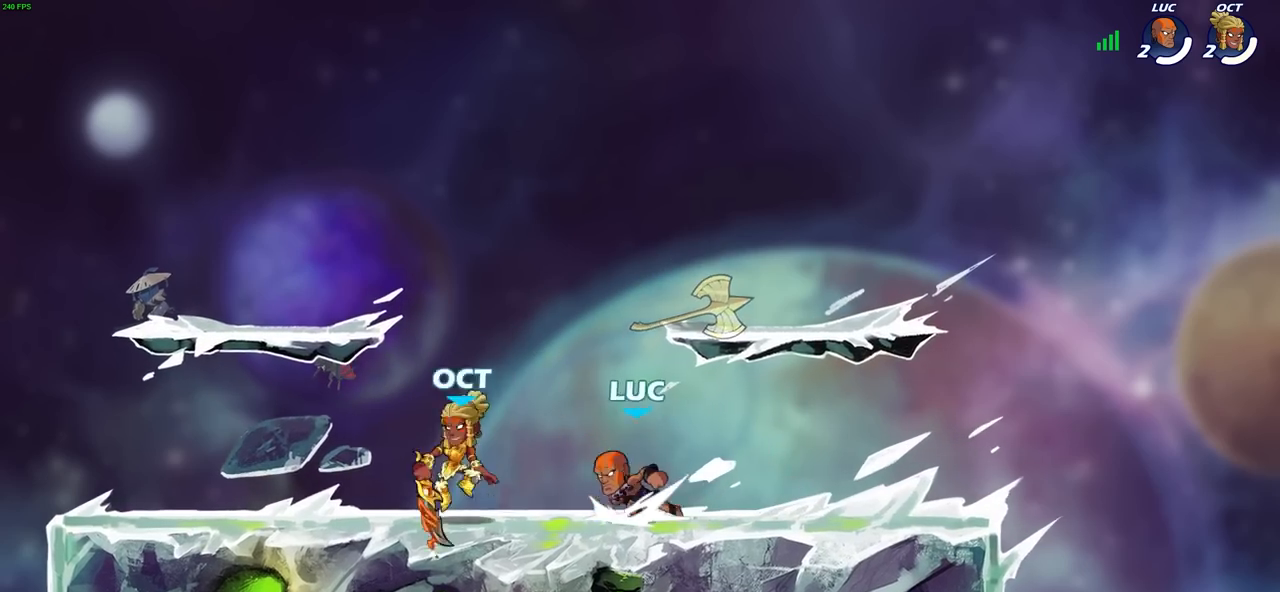
{"buttons": [], "left_stick": "up-right", "right_stick": "center", "events": [[83, "SQUARE", "down"], [117, "R2", "up"], [117, "left_stick", "center"], [183, "SQUARE", "up"], [483, "left_stick", "up-right"]]}
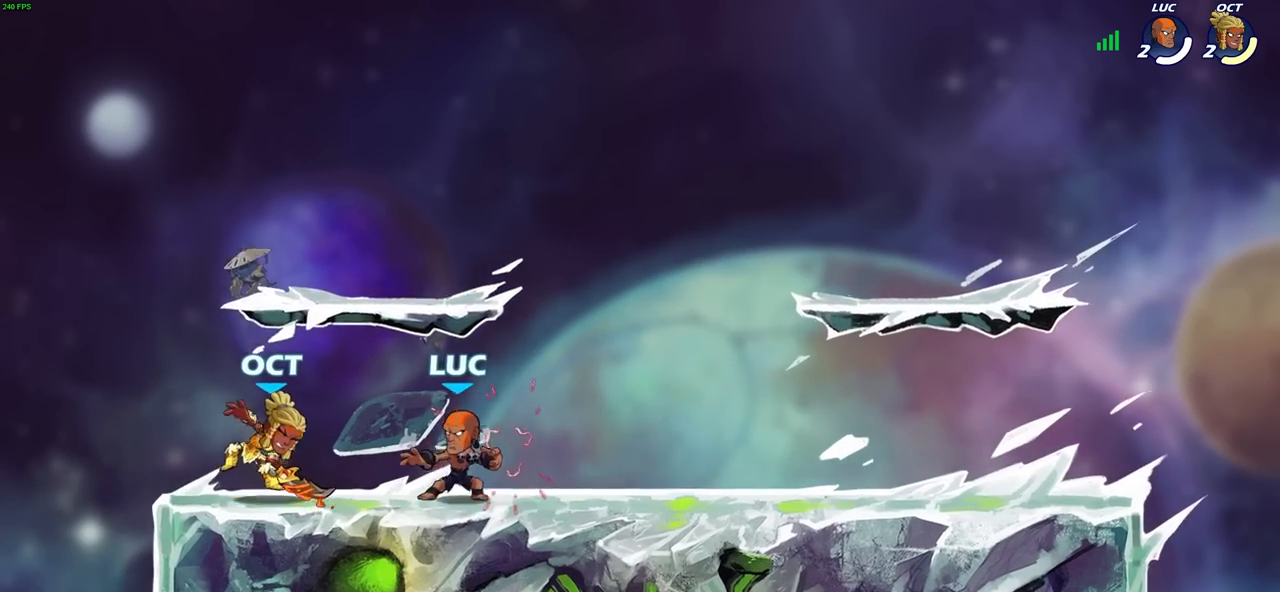
{"buttons": [], "left_stick": "center", "right_stick": "center", "events": [[17, "CROSS", "down"], [183, "CROSS", "up"], [233, "left_stick", "down-left"], [300, "R2", "down"], [333, "SQUARE", "down"], [333, "right_stick", "right"], [433, "SQUARE", "up"], [433, "left_stick", "center"], [433, "right_stick", "center"], [450, "R2", "up"]]}
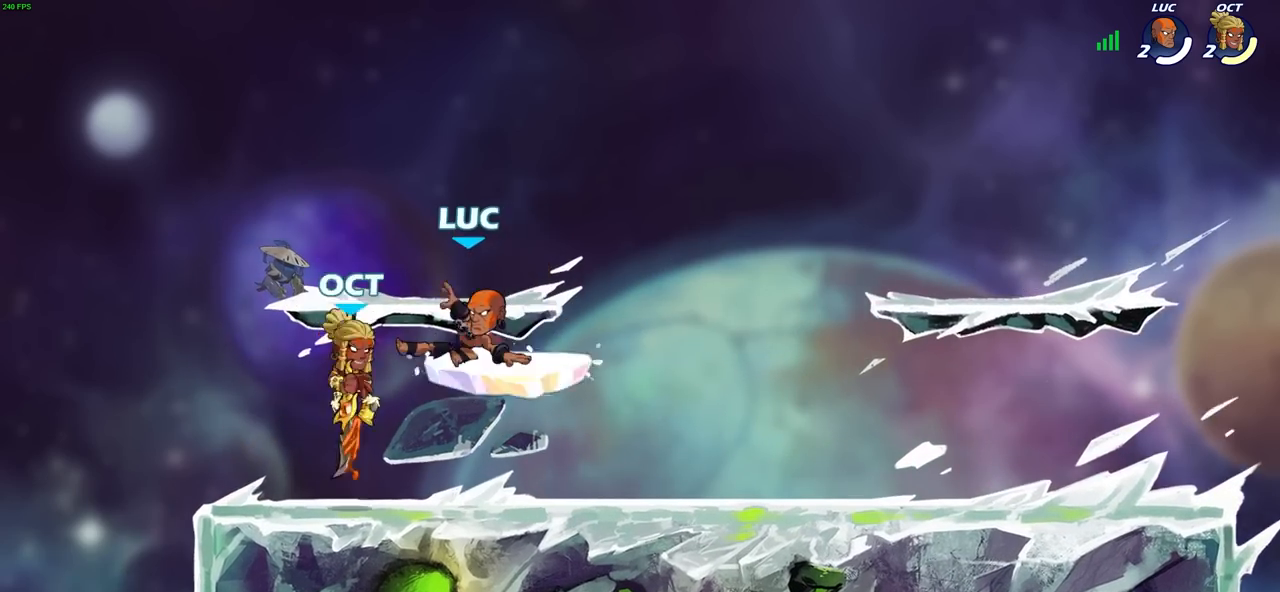
{"buttons": ["CIRCLE"], "left_stick": "up-left", "right_stick": "center", "events": [[183, "left_stick", "left"], [283, "CIRCLE", "down"], [367, "CIRCLE", "up"], [450, "CIRCLE", "down"], [500, "left_stick", "up-left"]]}